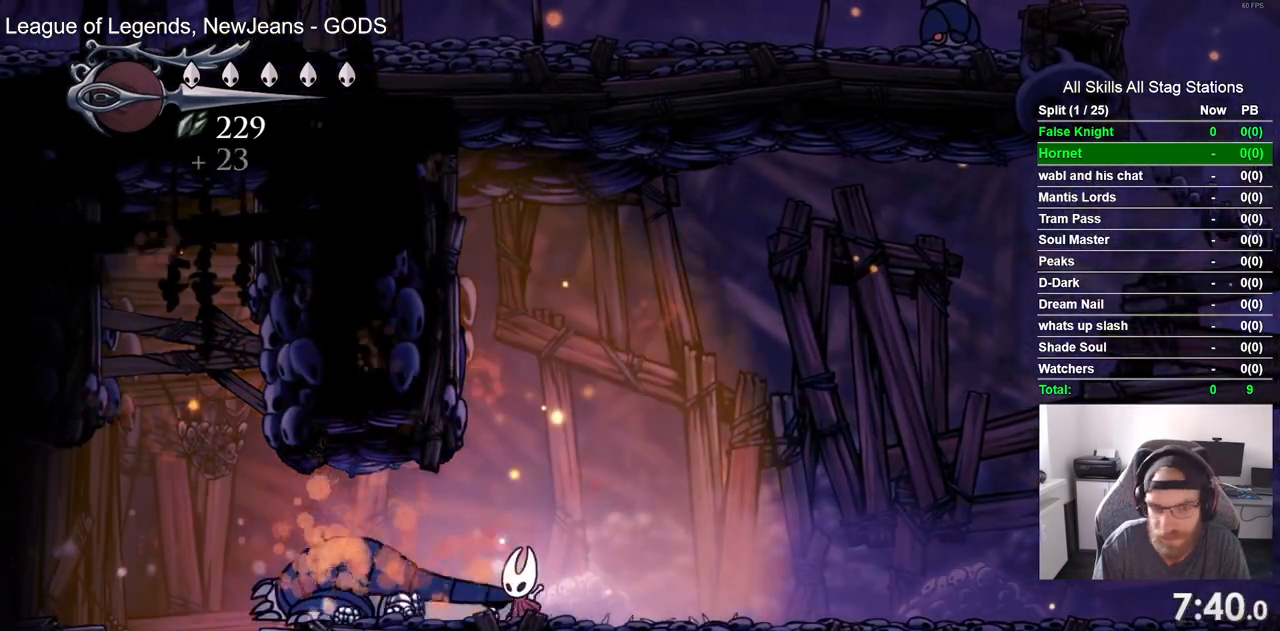
Gameplay with a controller (PlayStation layout); each line is a JSON object with the inputs held at the frame after it (dt_ms = milliseconds from this image to that frame). "events" lists button and stick changes between this image and that frame as [ms after this image, input, new state], when the widget could be followed in between.
{"dt_ms": 500, "buttons": ["DPAD_LEFT"], "left_stick": "center", "right_stick": "center", "events": []}
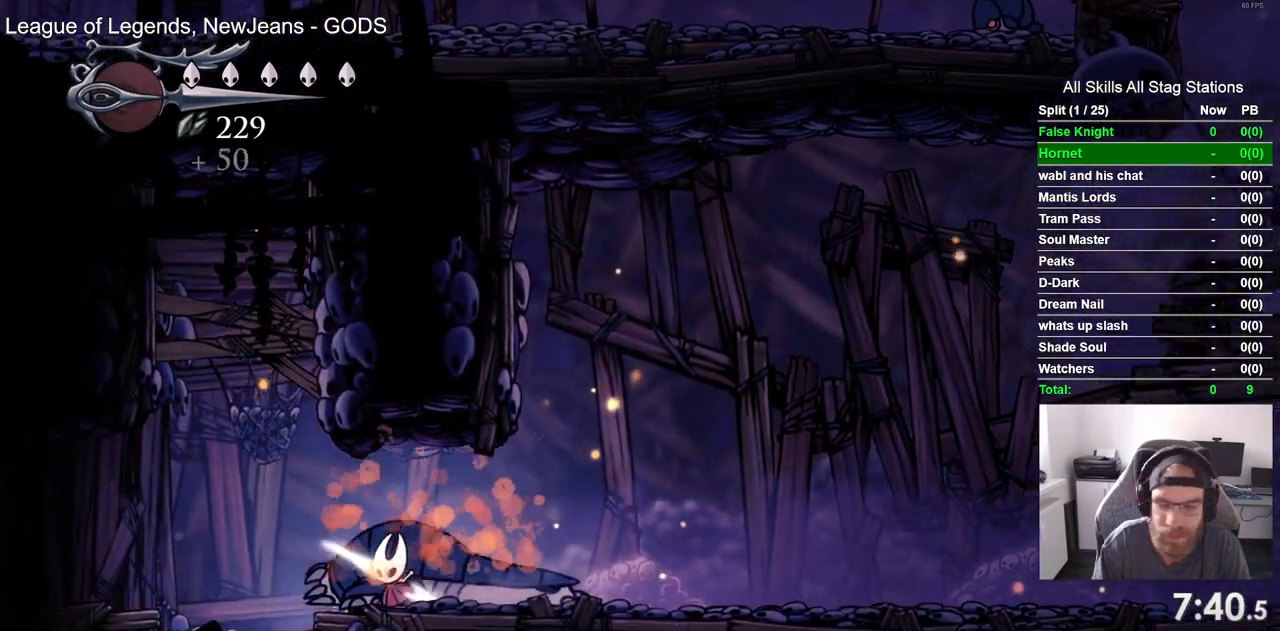
{"dt_ms": 500, "buttons": ["CROSS", "DPAD_LEFT"], "left_stick": "center", "right_stick": "center", "events": [[450, "CROSS", "down"]]}
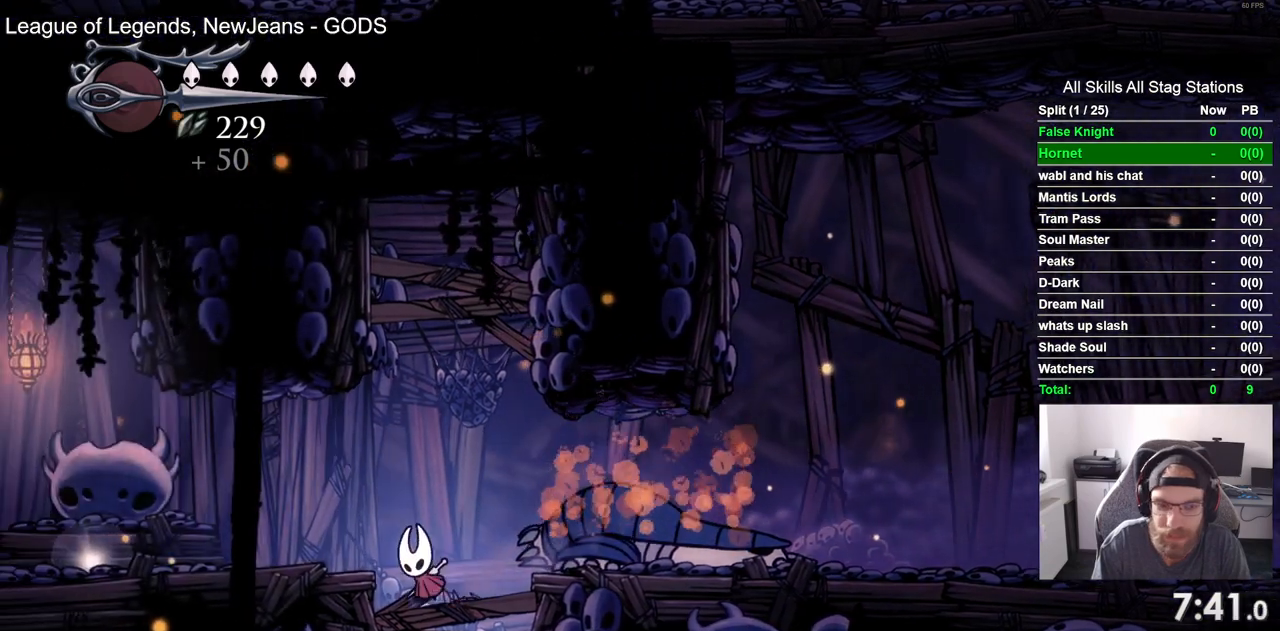
{"dt_ms": 500, "buttons": ["DPAD_LEFT"], "left_stick": "center", "right_stick": "center", "events": [[100, "CROSS", "up"]]}
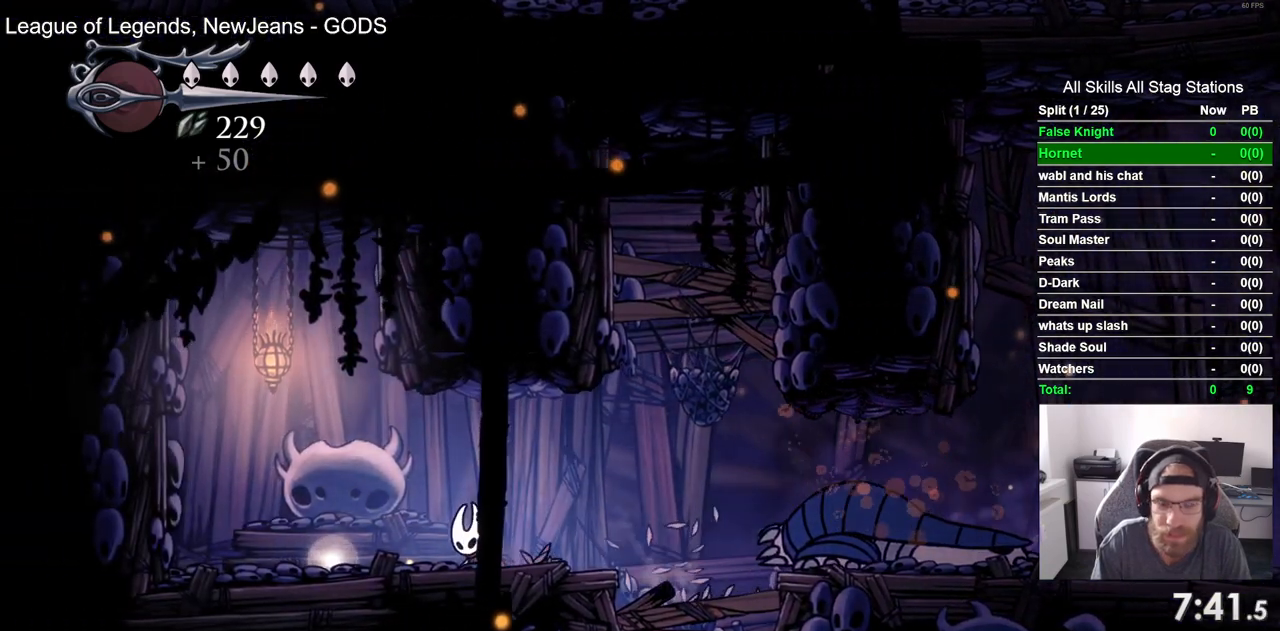
{"dt_ms": 500, "buttons": [], "left_stick": "center", "right_stick": "center", "events": [[217, "DPAD_UP", "down"], [250, "DPAD_LEFT", "up"], [417, "DPAD_UP", "up"]]}
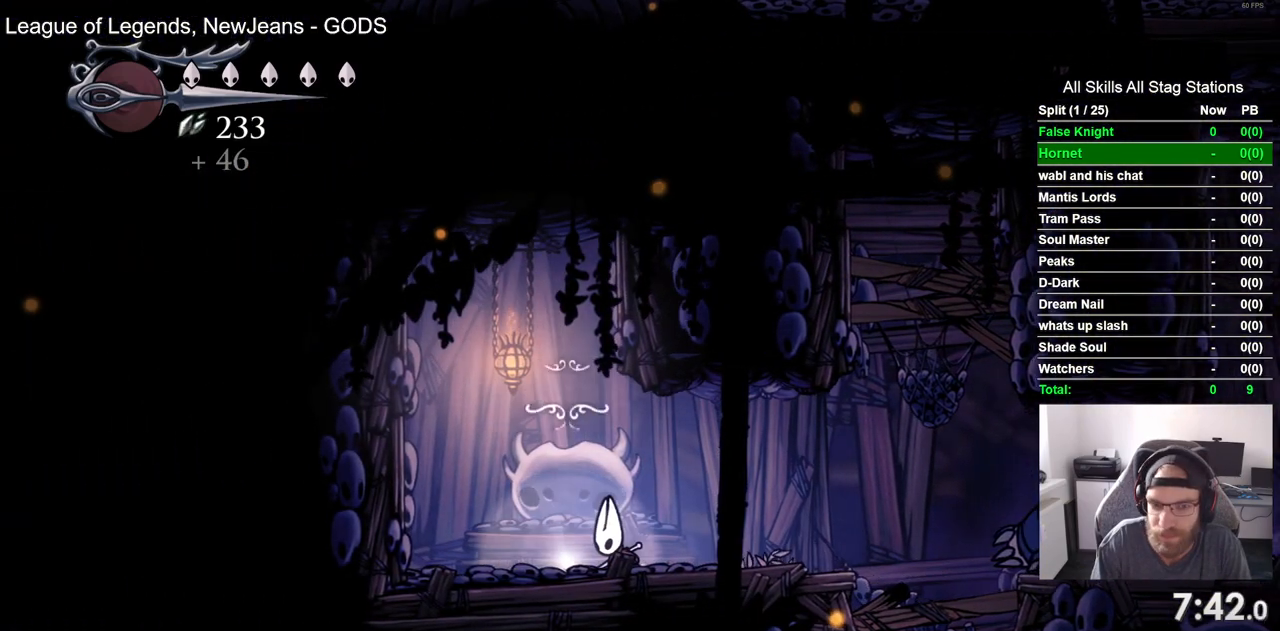
{"dt_ms": 500, "buttons": ["DPAD_RIGHT"], "left_stick": "center", "right_stick": "center", "events": [[83, "DPAD_RIGHT", "down"]]}
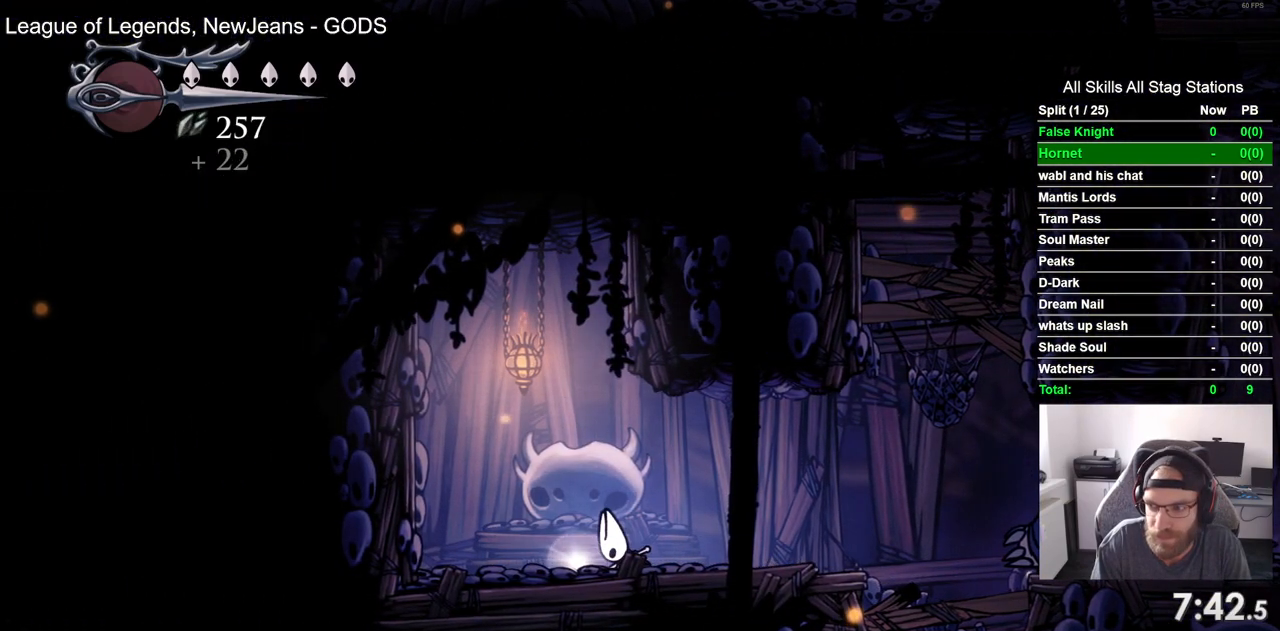
{"dt_ms": 500, "buttons": ["DPAD_RIGHT"], "left_stick": "center", "right_stick": "center", "events": []}
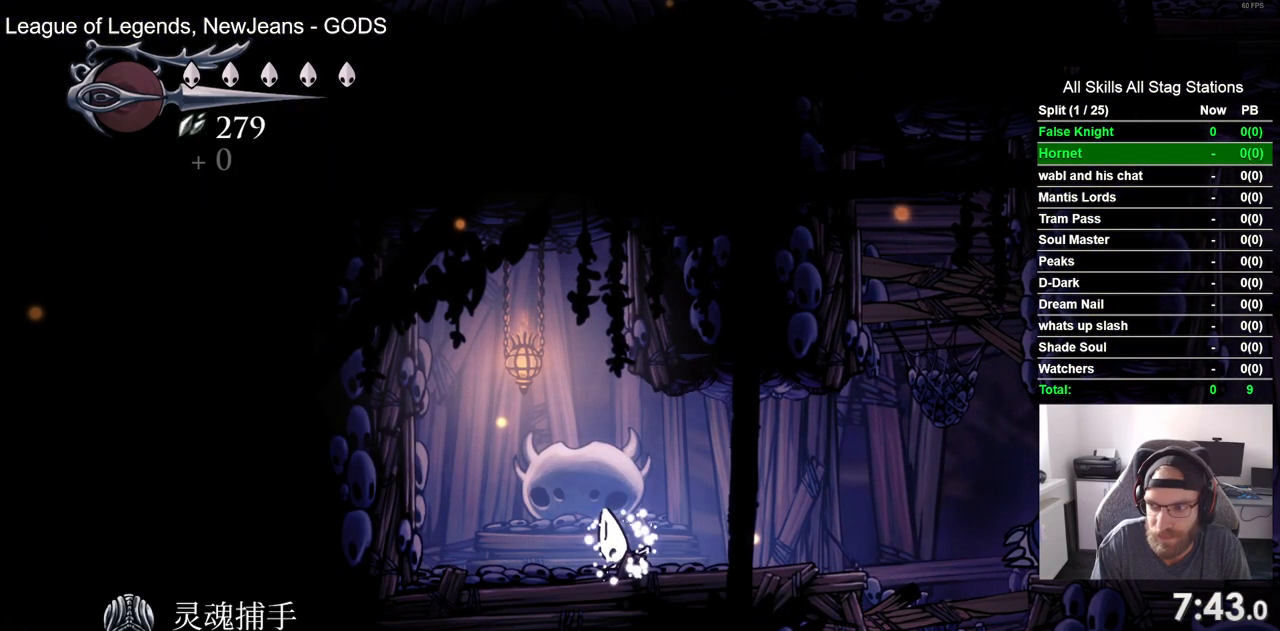
{"dt_ms": 500, "buttons": ["DPAD_RIGHT"], "left_stick": "center", "right_stick": "center", "events": []}
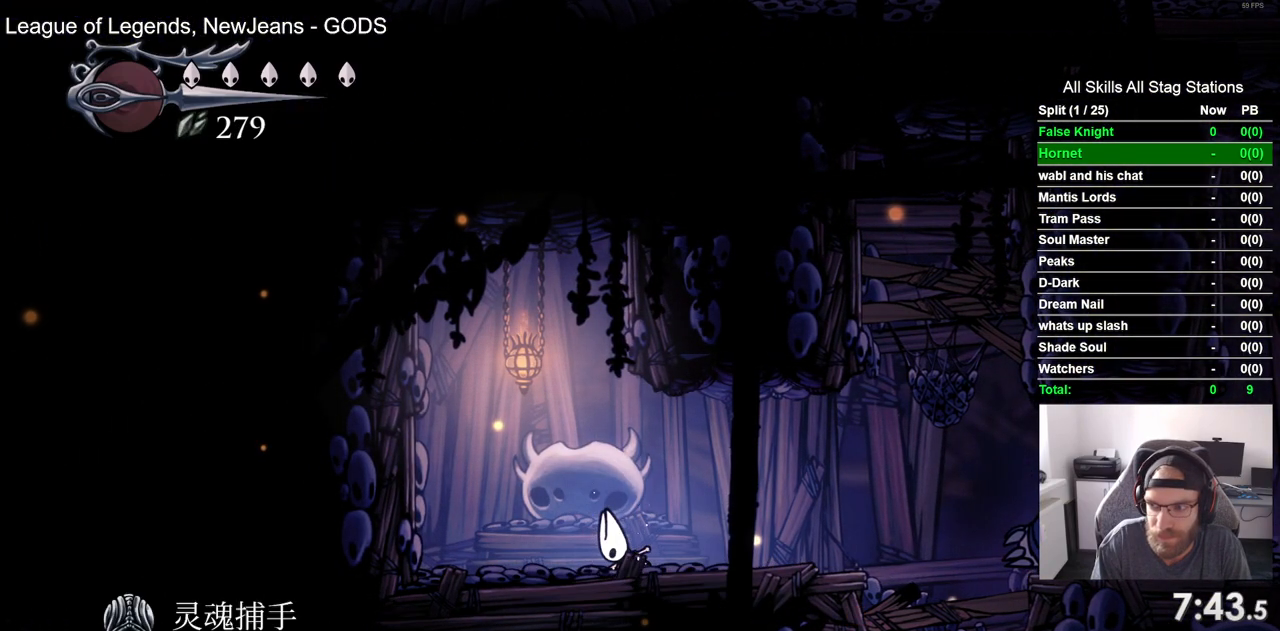
{"dt_ms": 500, "buttons": ["DPAD_RIGHT"], "left_stick": "center", "right_stick": "center", "events": []}
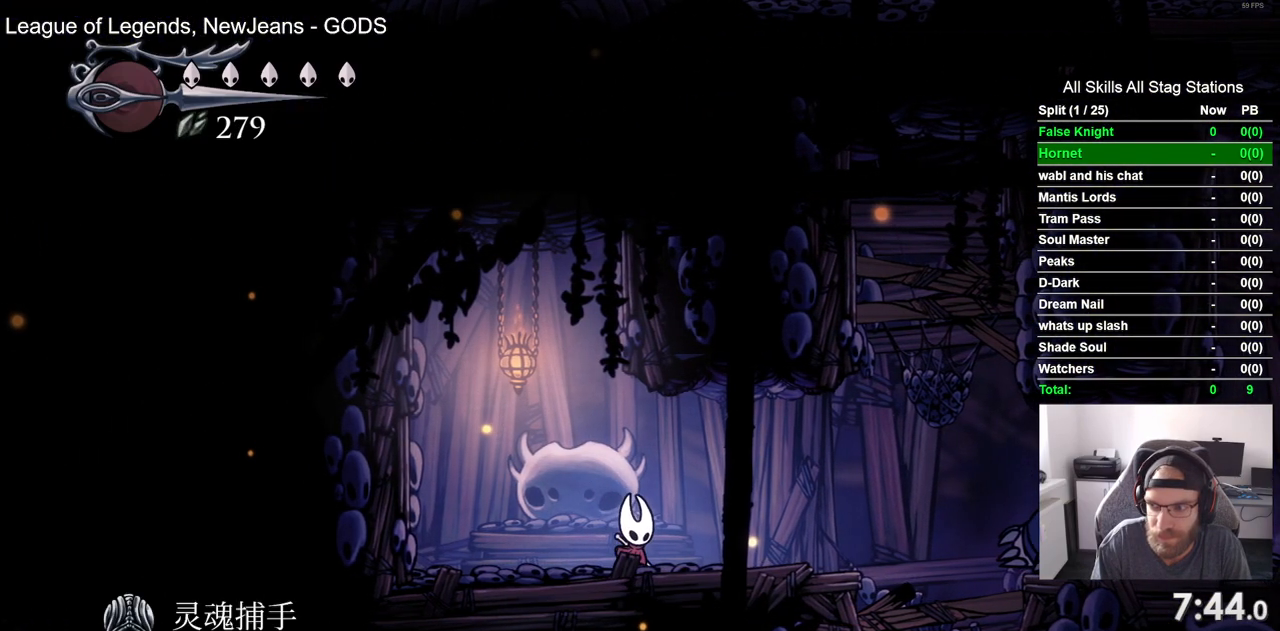
{"dt_ms": 500, "buttons": ["DPAD_RIGHT"], "left_stick": "center", "right_stick": "center", "events": []}
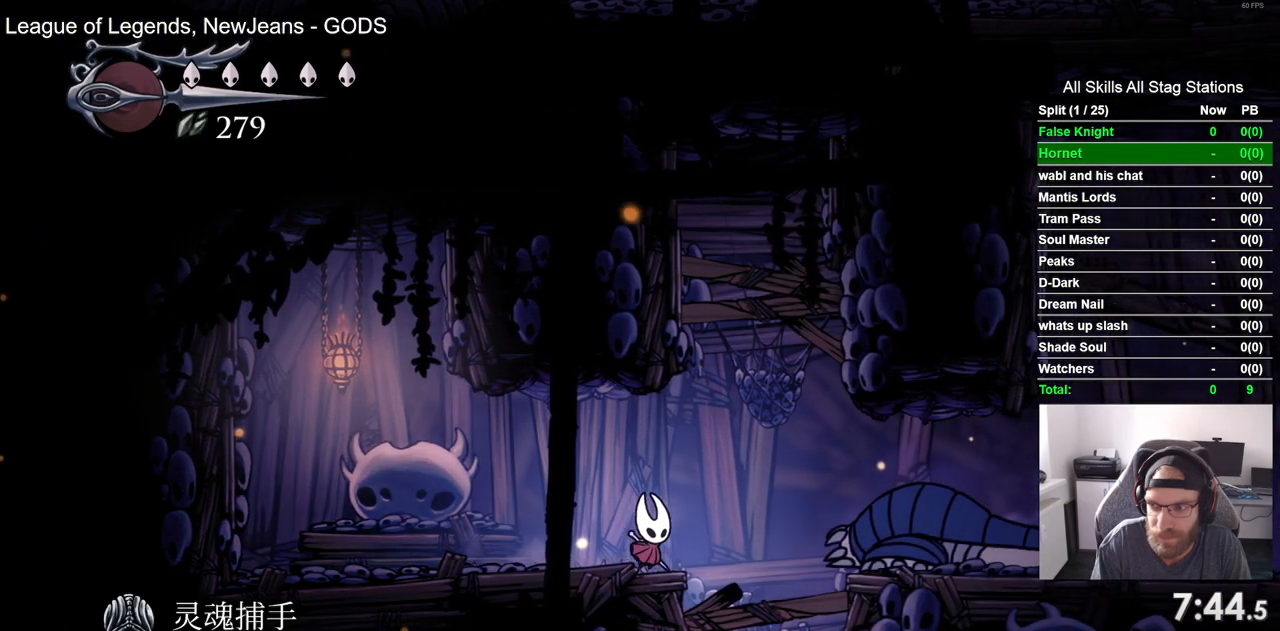
{"dt_ms": 500, "buttons": ["DPAD_DOWN"], "left_stick": "center", "right_stick": "center", "events": [[183, "DPAD_DOWN", "down"], [217, "DPAD_RIGHT", "up"], [267, "SQUARE", "down"], [433, "SQUARE", "up"]]}
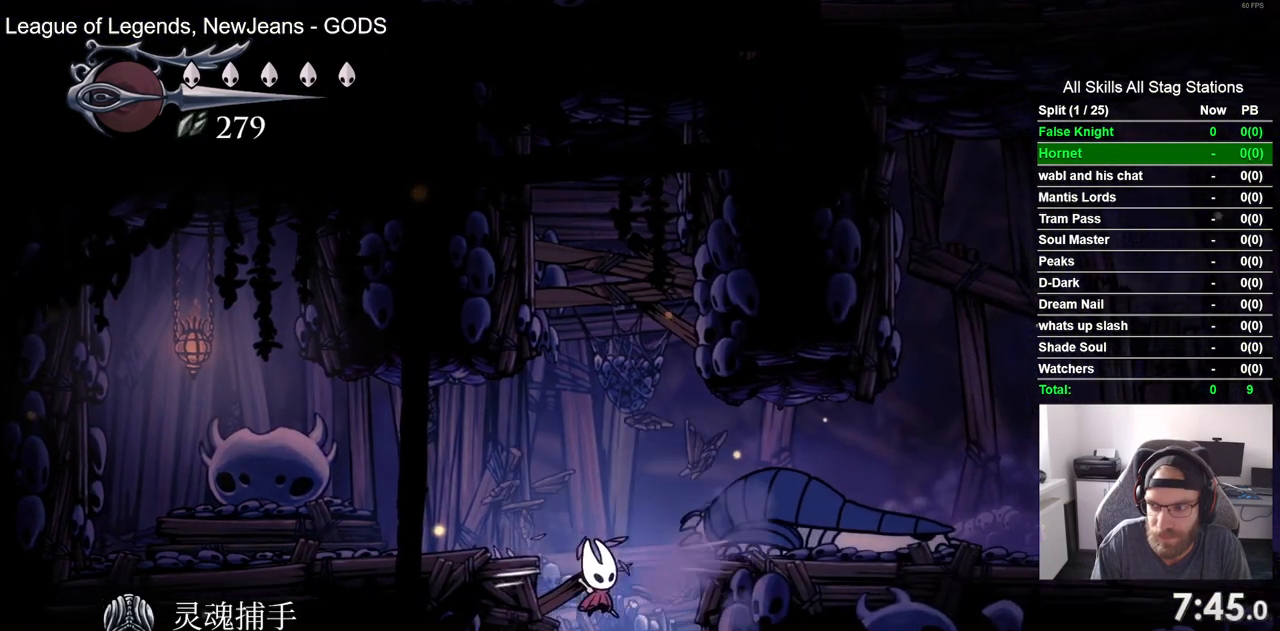
{"dt_ms": 500, "buttons": ["DPAD_DOWN"], "left_stick": "center", "right_stick": "center", "events": [[167, "SQUARE", "down"], [333, "SQUARE", "up"]]}
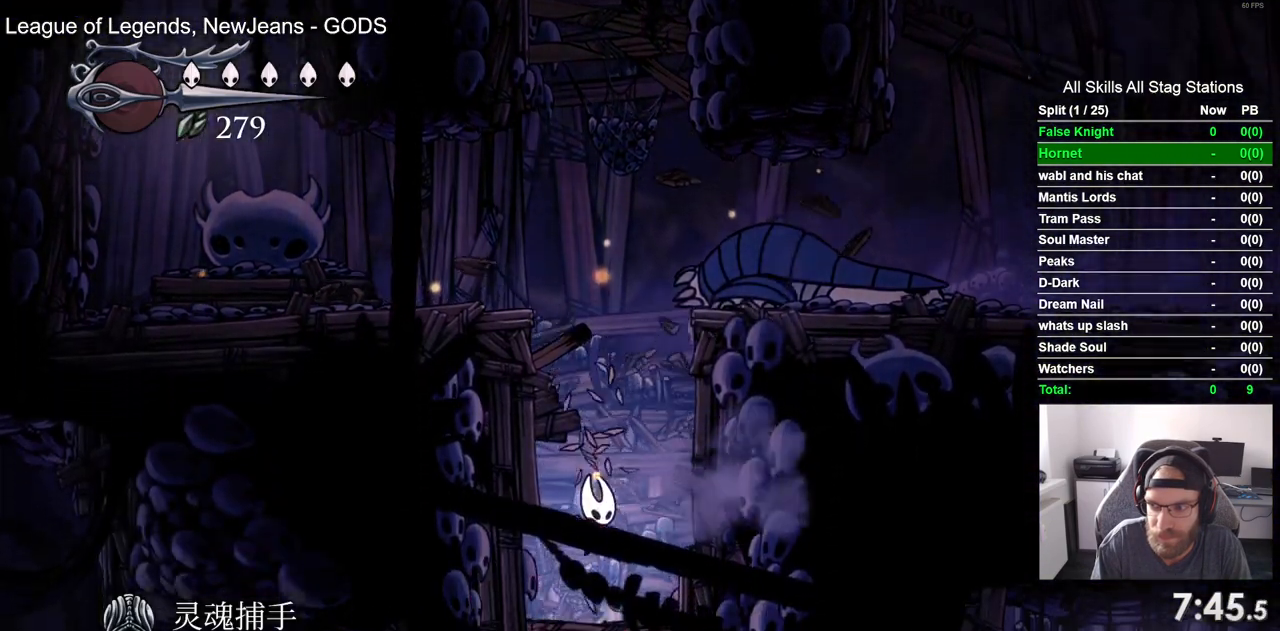
{"dt_ms": 500, "buttons": ["DPAD_DOWN"], "left_stick": "center", "right_stick": "center", "events": [[100, "SQUARE", "down"], [267, "SQUARE", "up"]]}
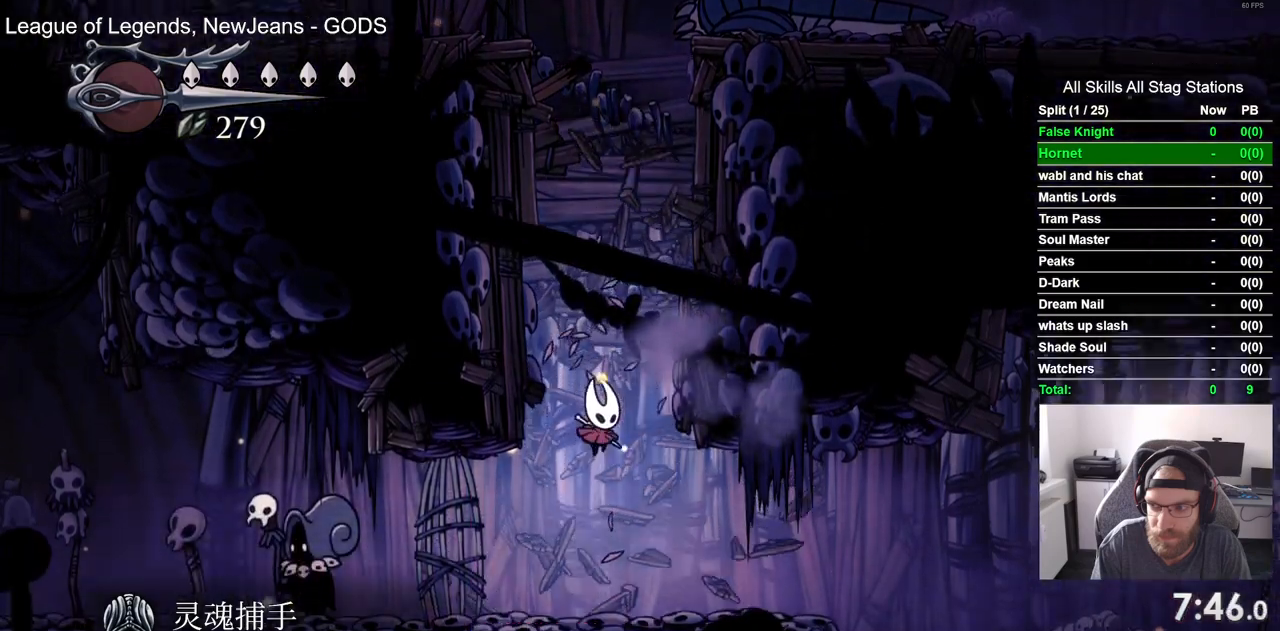
{"dt_ms": 500, "buttons": ["DPAD_LEFT"], "left_stick": "center", "right_stick": "center", "events": [[17, "SQUARE", "down"], [183, "SQUARE", "up"], [267, "DPAD_DOWN", "up"], [267, "DPAD_LEFT", "down"]]}
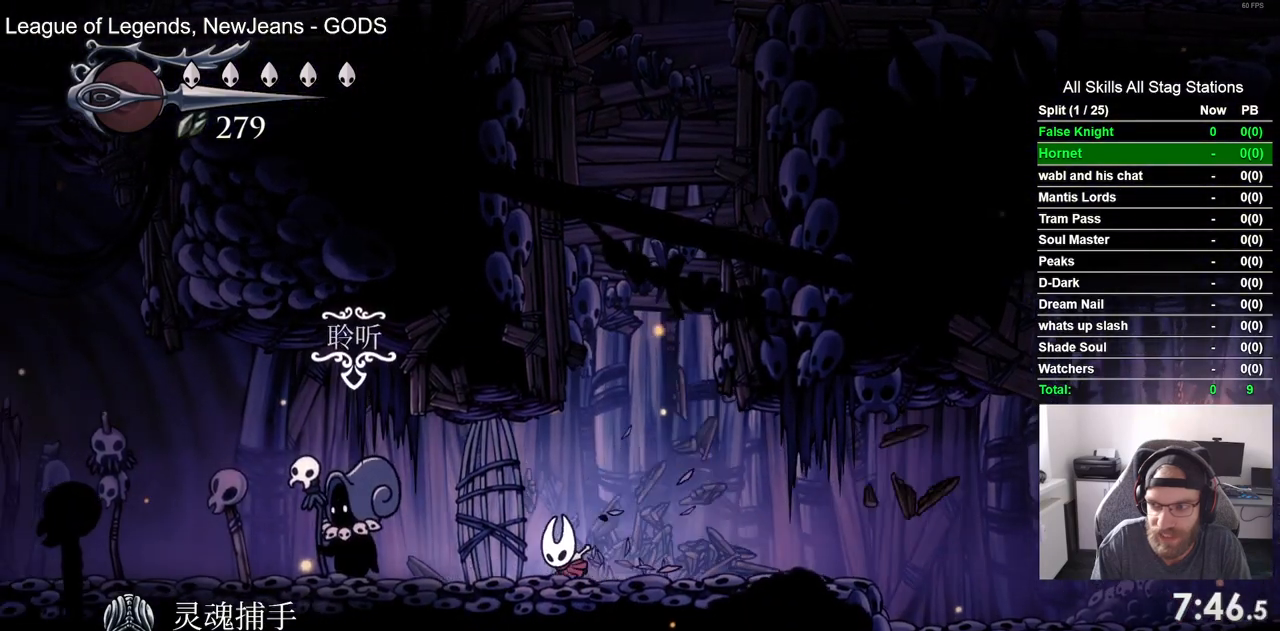
{"dt_ms": 500, "buttons": ["CROSS"], "left_stick": "center", "right_stick": "center", "events": [[200, "DPAD_UP", "down"], [233, "DPAD_LEFT", "up"], [383, "DPAD_UP", "up"], [483, "CROSS", "down"]]}
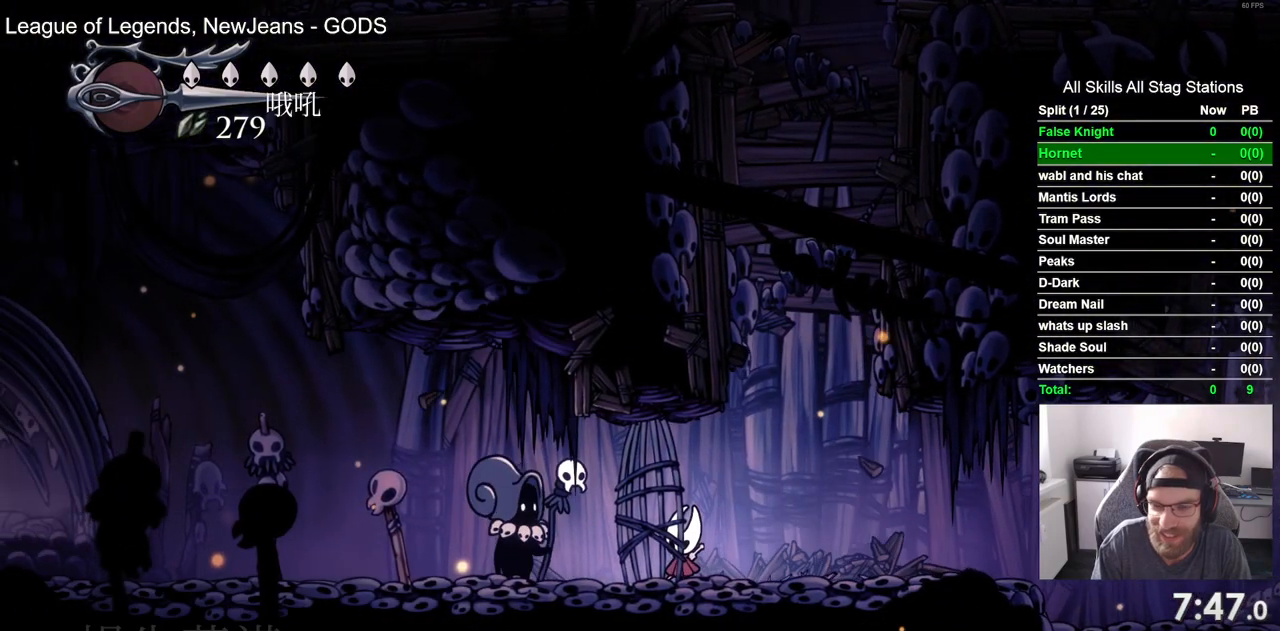
{"dt_ms": 500, "buttons": [], "left_stick": "center", "right_stick": "center", "events": [[100, "CROSS", "up"], [183, "CROSS", "down"], [283, "CROSS", "up"], [400, "CROSS", "down"], [483, "CROSS", "up"]]}
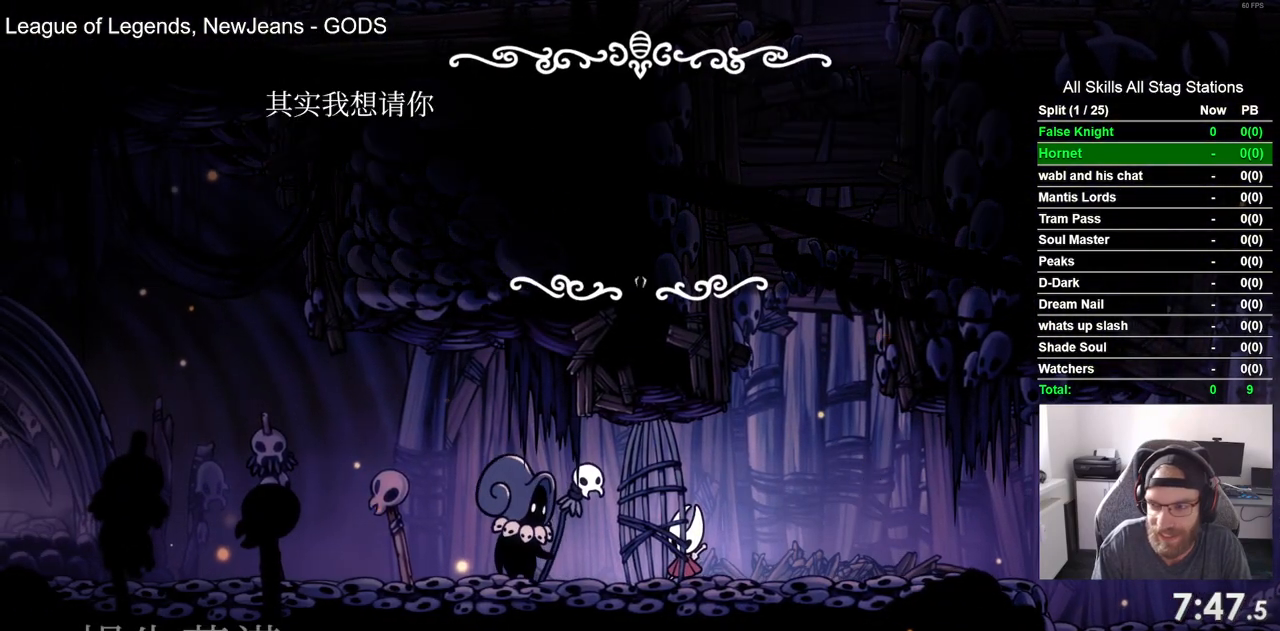
{"dt_ms": 500, "buttons": ["CROSS"], "left_stick": "center", "right_stick": "center", "events": [[83, "CROSS", "down"], [150, "CROSS", "up"], [250, "CROSS", "down"], [367, "CROSS", "up"], [433, "CROSS", "down"]]}
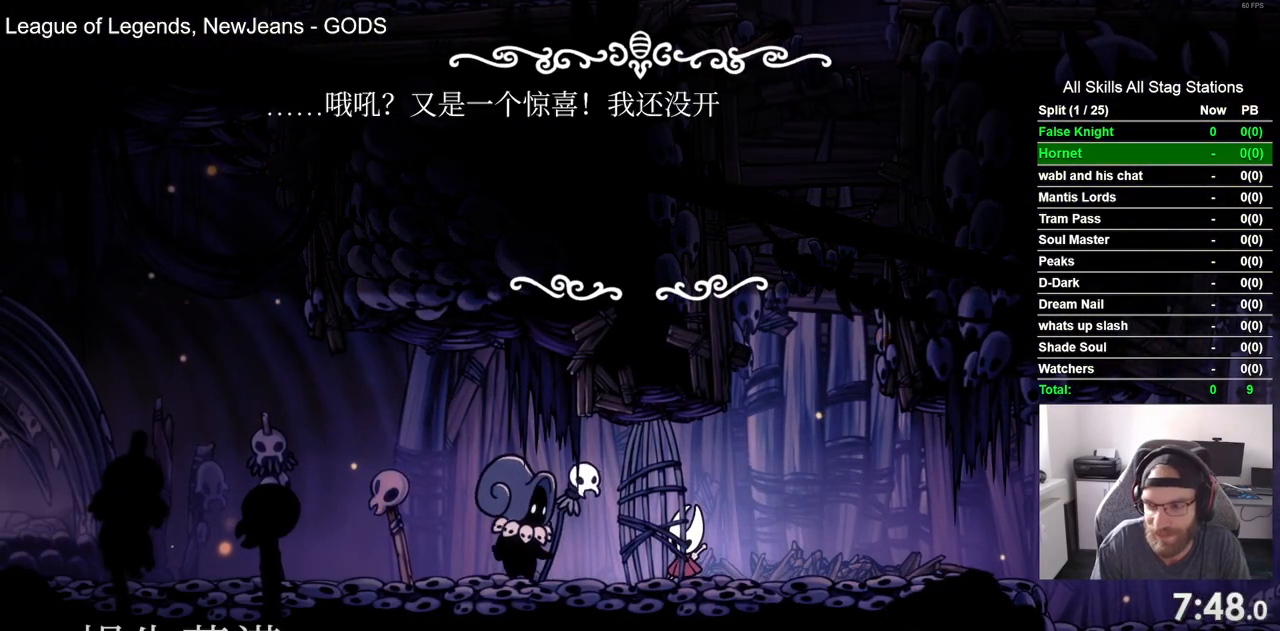
{"dt_ms": 500, "buttons": [], "left_stick": "center", "right_stick": "center", "events": [[50, "CROSS", "up"], [133, "CROSS", "down"], [250, "CROSS", "up"], [317, "CROSS", "down"], [450, "CROSS", "up"]]}
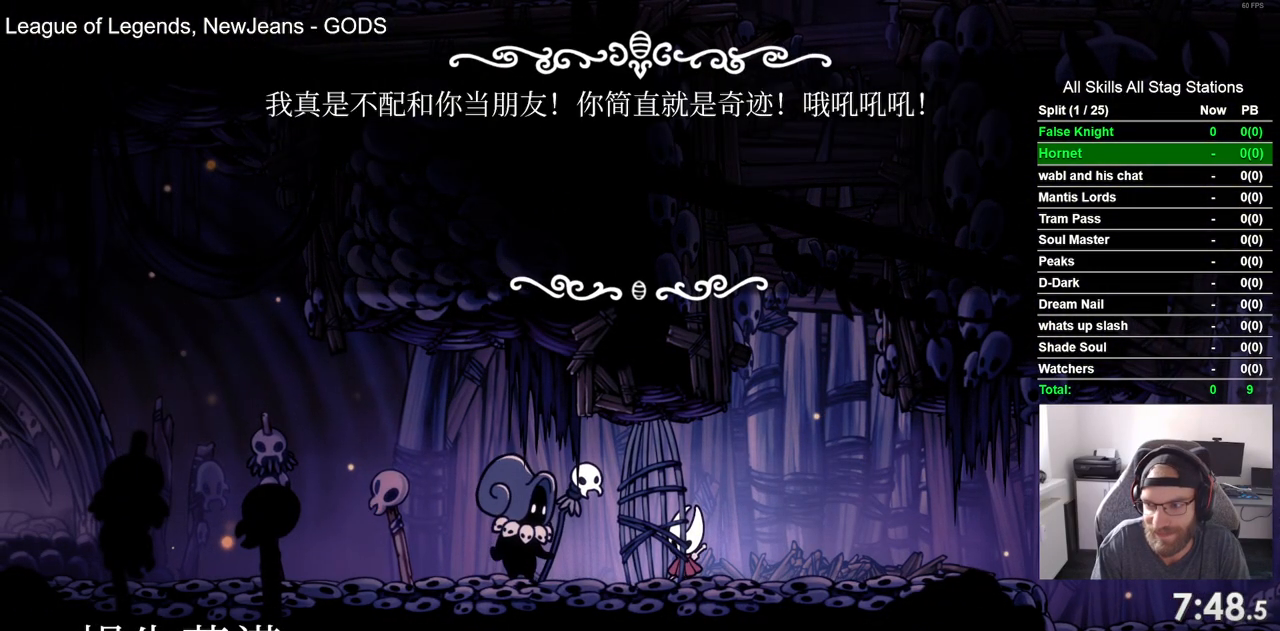
{"dt_ms": 500, "buttons": ["CROSS"], "left_stick": "center", "right_stick": "center", "events": [[33, "CROSS", "down"], [117, "CROSS", "up"], [217, "CROSS", "down"], [317, "CROSS", "up"], [400, "CROSS", "down"]]}
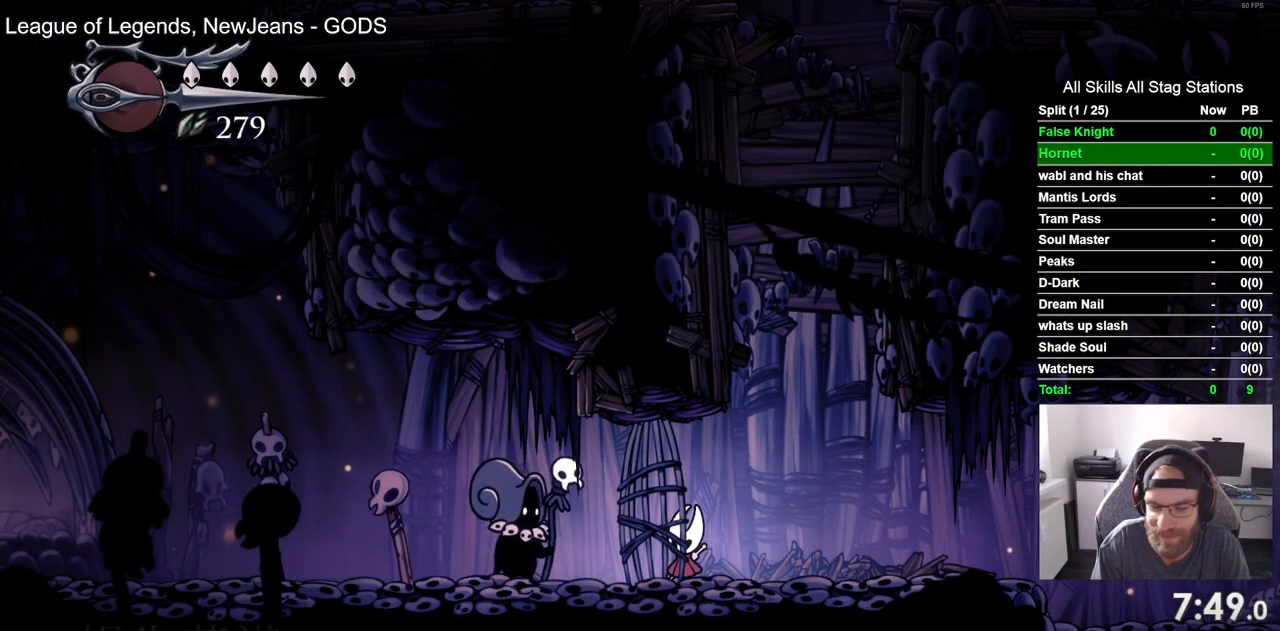
{"dt_ms": 500, "buttons": ["DPAD_LEFT"], "left_stick": "center", "right_stick": "center", "events": [[17, "CROSS", "up"], [83, "DPAD_LEFT", "down"], [100, "CROSS", "down"], [233, "CROSS", "up"], [317, "CROSS", "down"], [433, "CROSS", "up"]]}
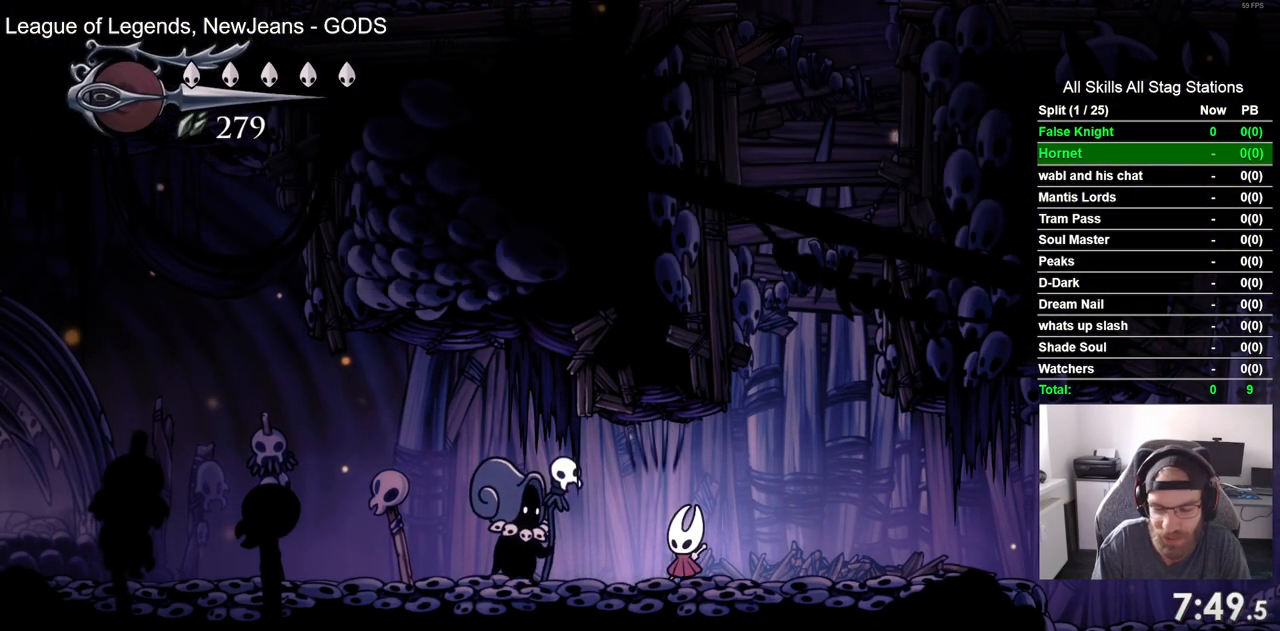
{"dt_ms": 500, "buttons": ["CROSS", "DPAD_LEFT"], "left_stick": "center", "right_stick": "center", "events": [[17, "CROSS", "down"], [150, "CROSS", "up"], [250, "CROSS", "down"], [367, "CROSS", "up"], [450, "CROSS", "down"]]}
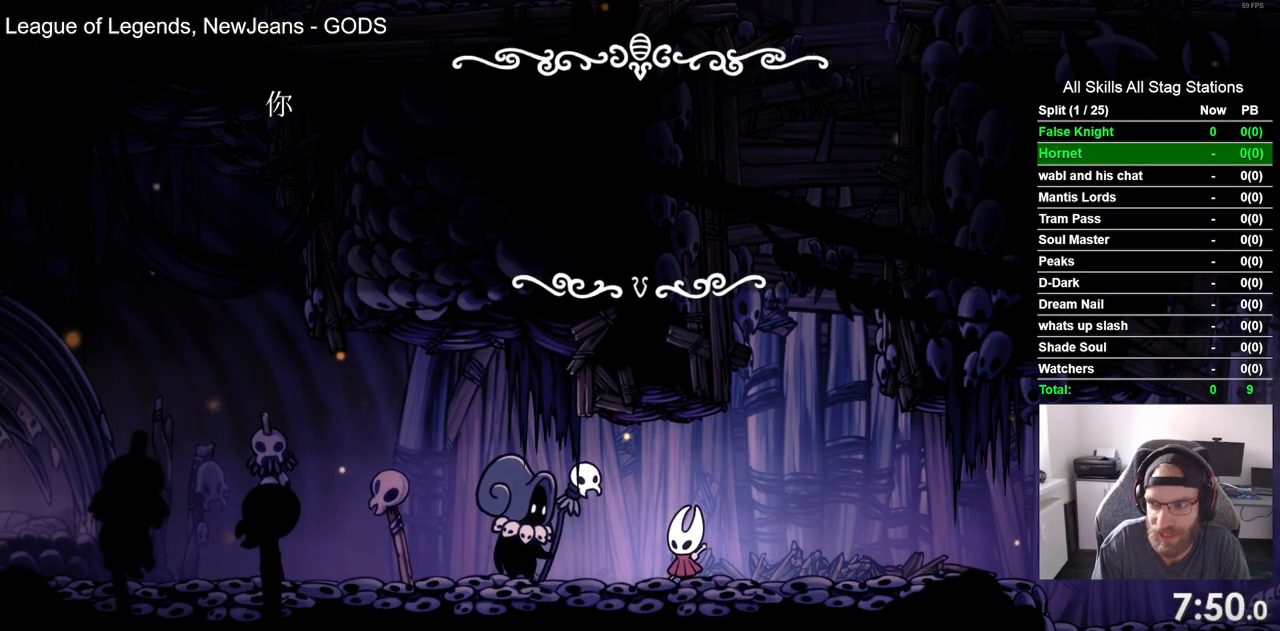
{"dt_ms": 500, "buttons": ["DPAD_LEFT"], "left_stick": "center", "right_stick": "center", "events": [[50, "CROSS", "up"], [150, "CROSS", "down"], [233, "CROSS", "up"], [333, "CROSS", "down"], [450, "CROSS", "up"]]}
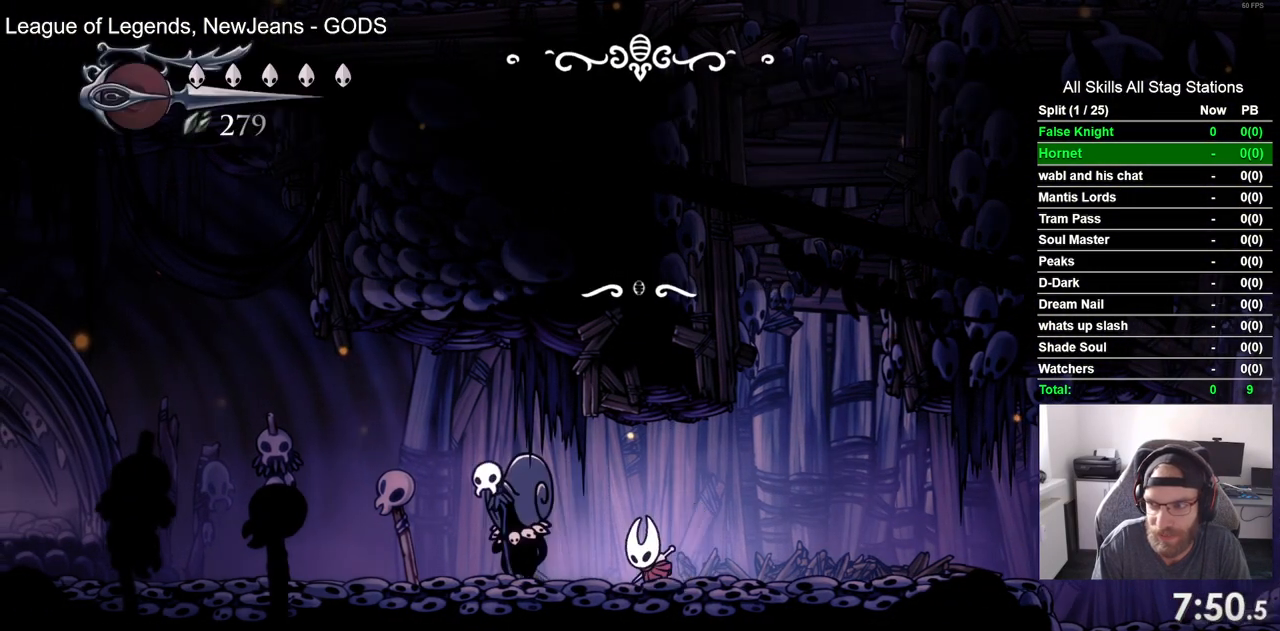
{"dt_ms": 500, "buttons": ["DPAD_LEFT"], "left_stick": "center", "right_stick": "center", "events": [[17, "CROSS", "down"], [133, "CROSS", "up"], [233, "CROSS", "down"], [317, "CROSS", "up"]]}
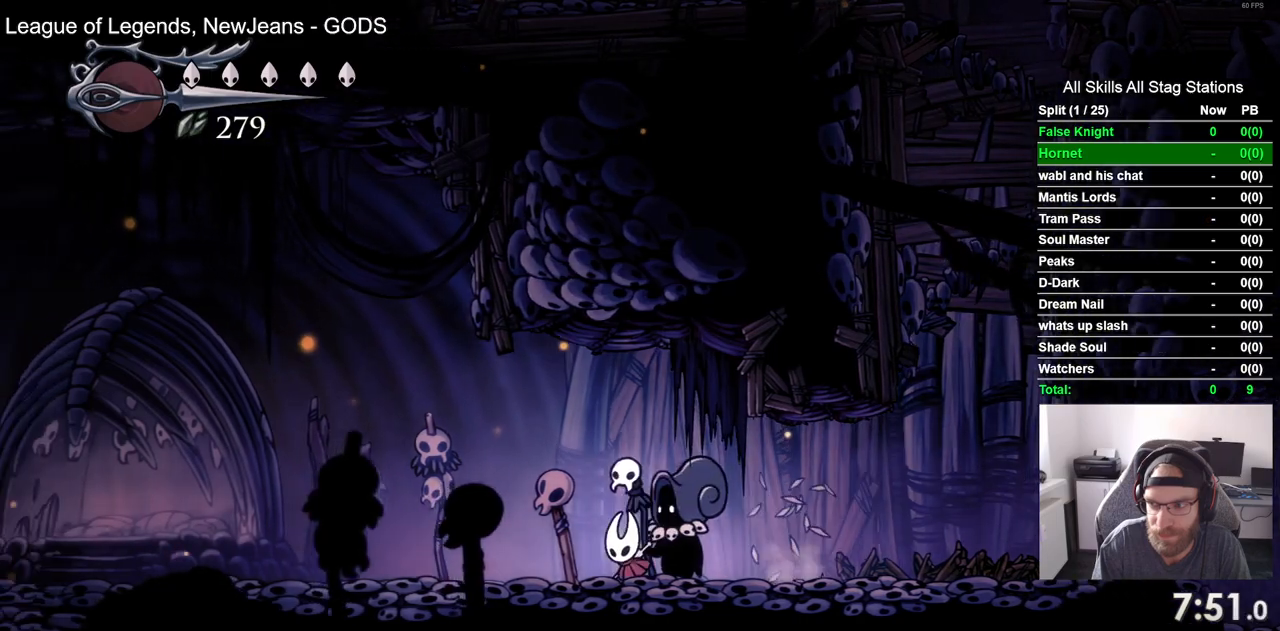
{"dt_ms": 500, "buttons": ["DPAD_LEFT"], "left_stick": "center", "right_stick": "center", "events": [[17, "CROSS", "down"], [133, "CROSS", "up"], [400, "CROSS", "down"], [500, "CROSS", "up"]]}
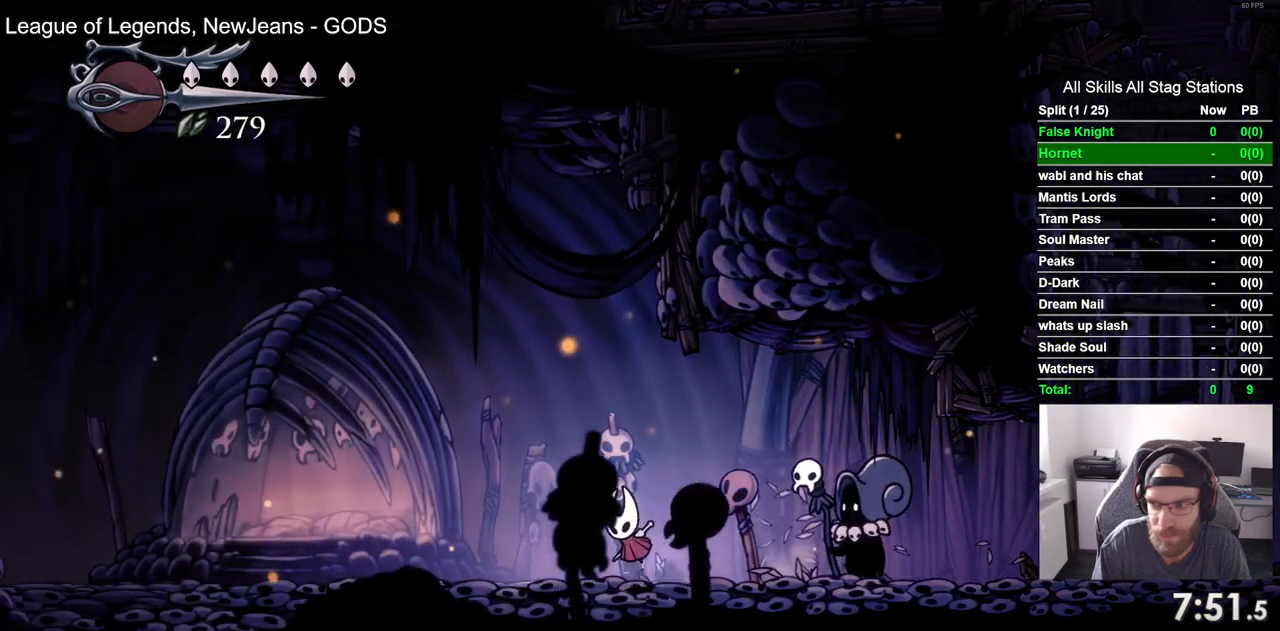
{"dt_ms": 500, "buttons": ["DPAD_LEFT"], "left_stick": "center", "right_stick": "center", "events": [[250, "CROSS", "down"], [367, "CROSS", "up"]]}
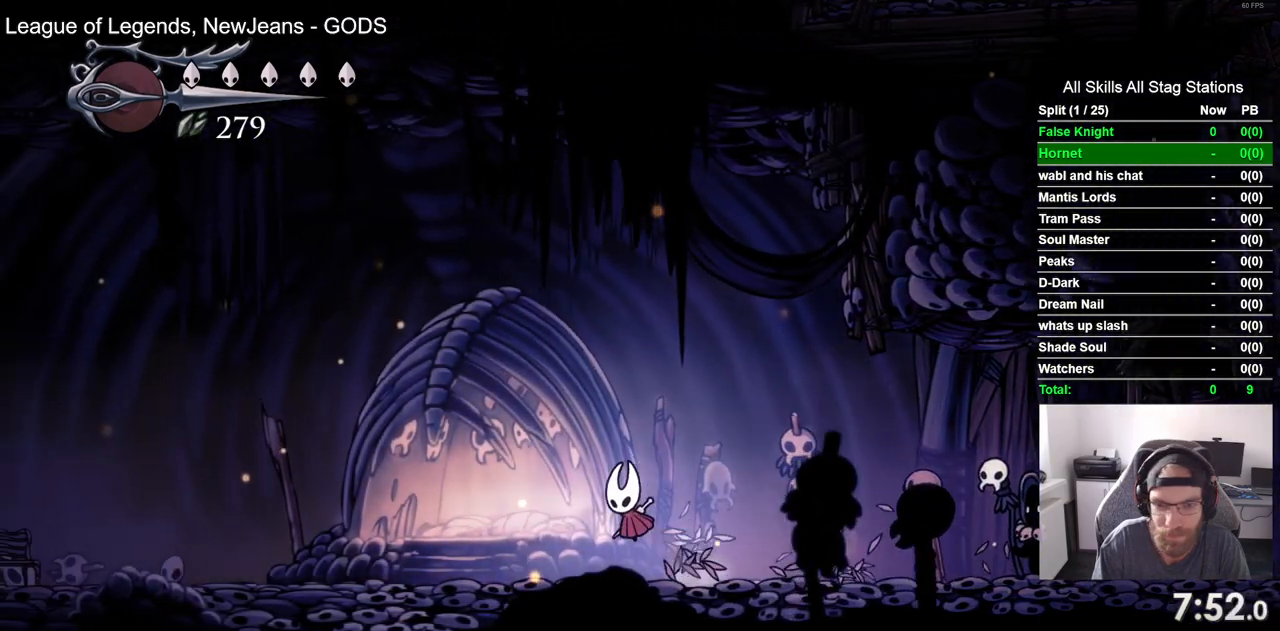
{"dt_ms": 500, "buttons": ["CROSS", "DPAD_LEFT"], "left_stick": "center", "right_stick": "center", "events": [[100, "CROSS", "down"], [200, "CROSS", "up"], [467, "CROSS", "down"]]}
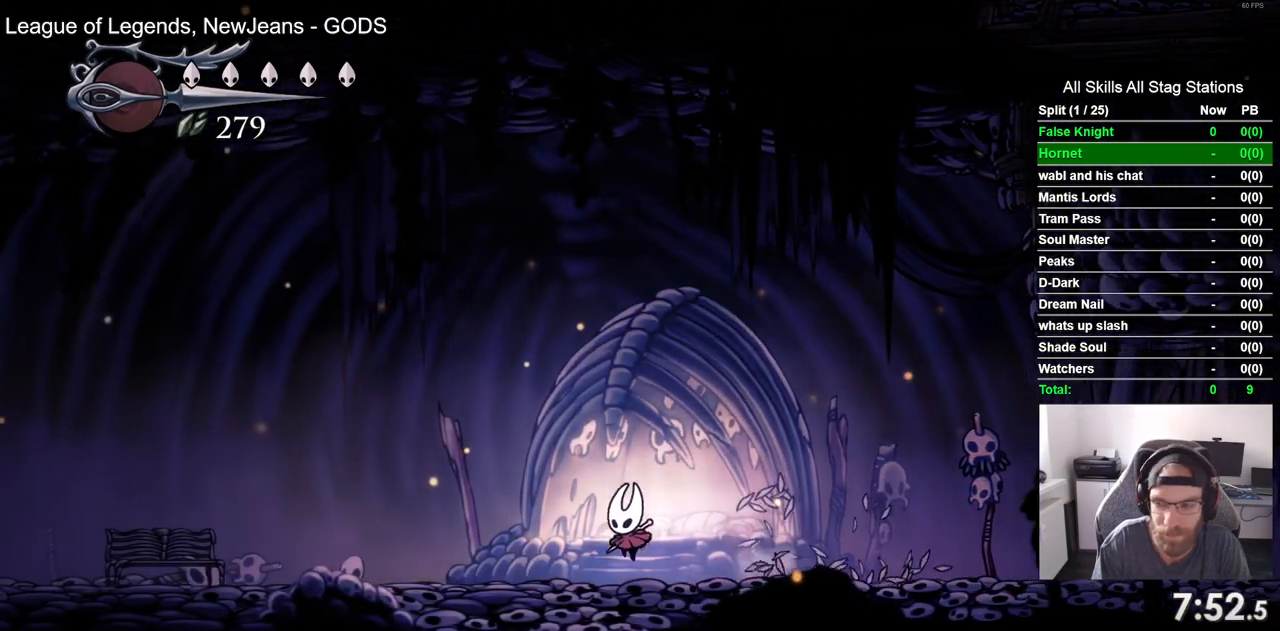
{"dt_ms": 500, "buttons": ["DPAD_LEFT"], "left_stick": "center", "right_stick": "center", "events": [[67, "CROSS", "up"], [300, "CROSS", "down"], [383, "CROSS", "up"]]}
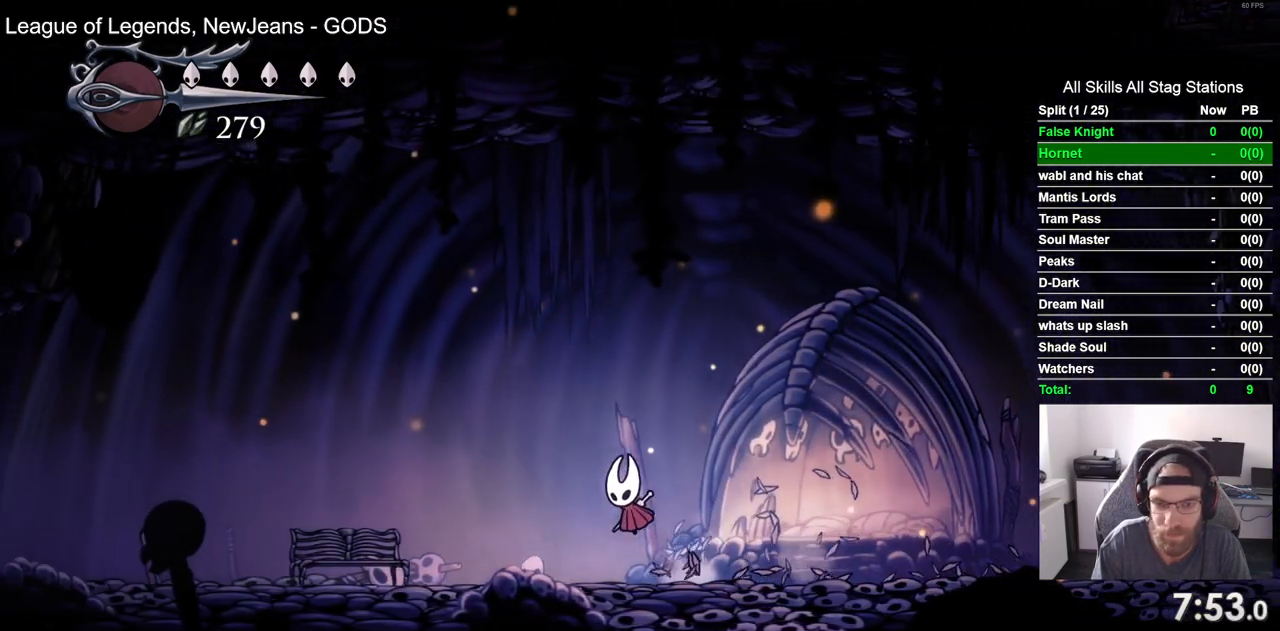
{"dt_ms": 500, "buttons": ["DPAD_LEFT"], "left_stick": "center", "right_stick": "center", "events": []}
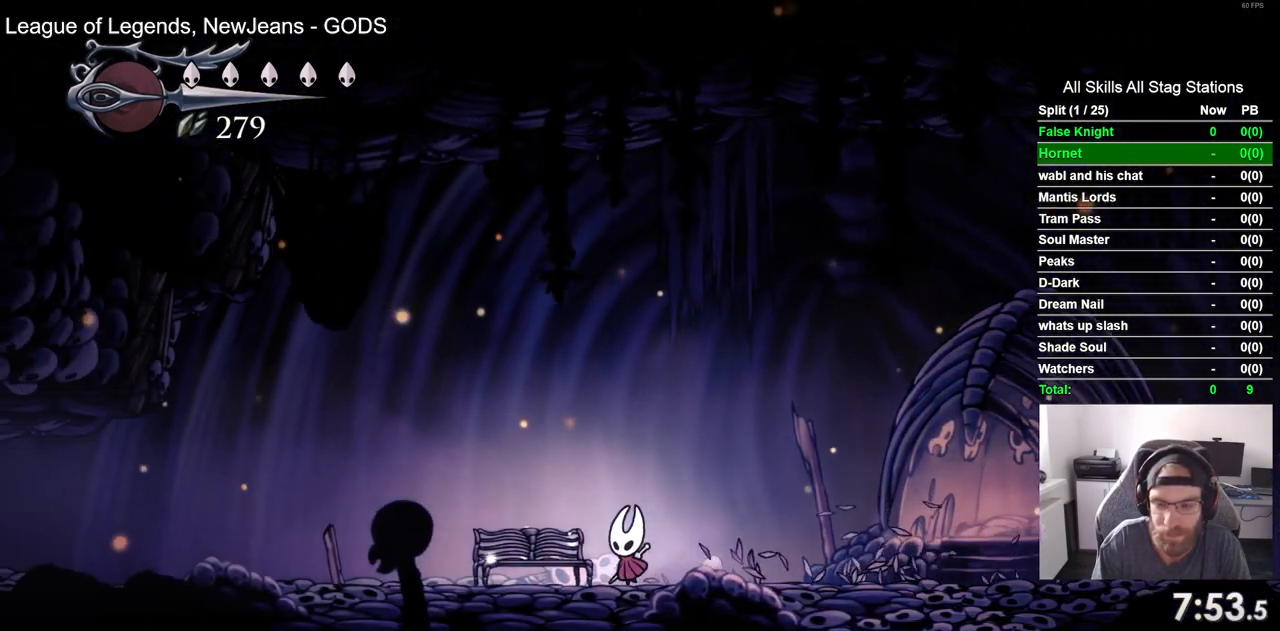
{"dt_ms": 500, "buttons": [], "left_stick": "center", "right_stick": "center", "events": [[50, "DPAD_UP", "down"], [217, "DPAD_LEFT", "up"], [233, "DPAD_UP", "up"]]}
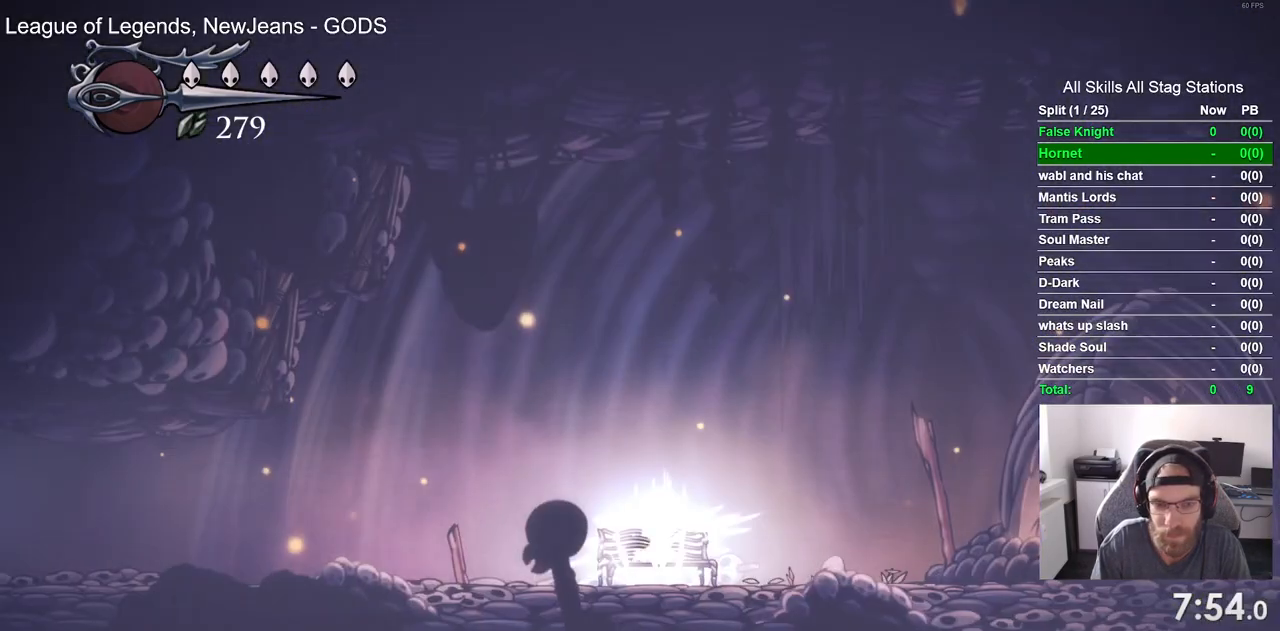
{"dt_ms": 500, "buttons": [], "left_stick": "center", "right_stick": "center", "events": [[217, "DPAD_RIGHT", "down"], [300, "DPAD_RIGHT", "up"]]}
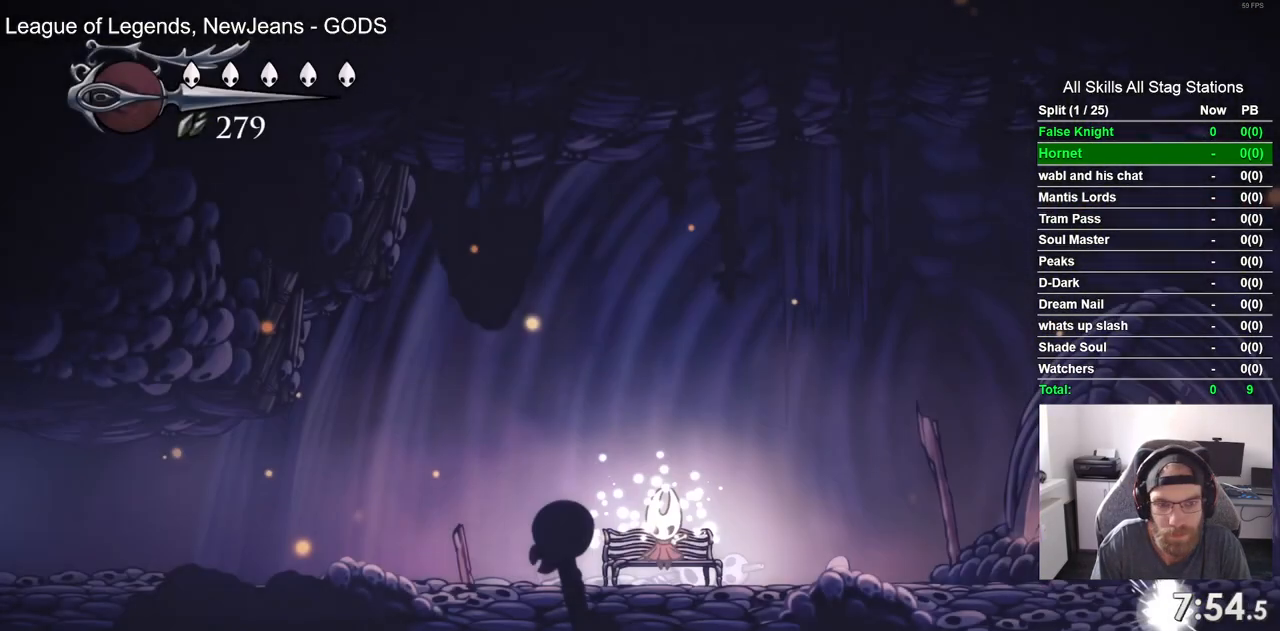
{"dt_ms": 1000, "buttons": [], "left_stick": "center", "right_stick": "center", "events": [[350, "DPAD_RIGHT", "down"], [433, "DPAD_RIGHT", "up"], [550, "DPAD_RIGHT", "down"], [600, "DPAD_RIGHT", "up"], [700, "DPAD_RIGHT", "down"], [767, "DPAD_RIGHT", "up"], [850, "CROSS", "down"], [950, "CROSS", "up"]]}
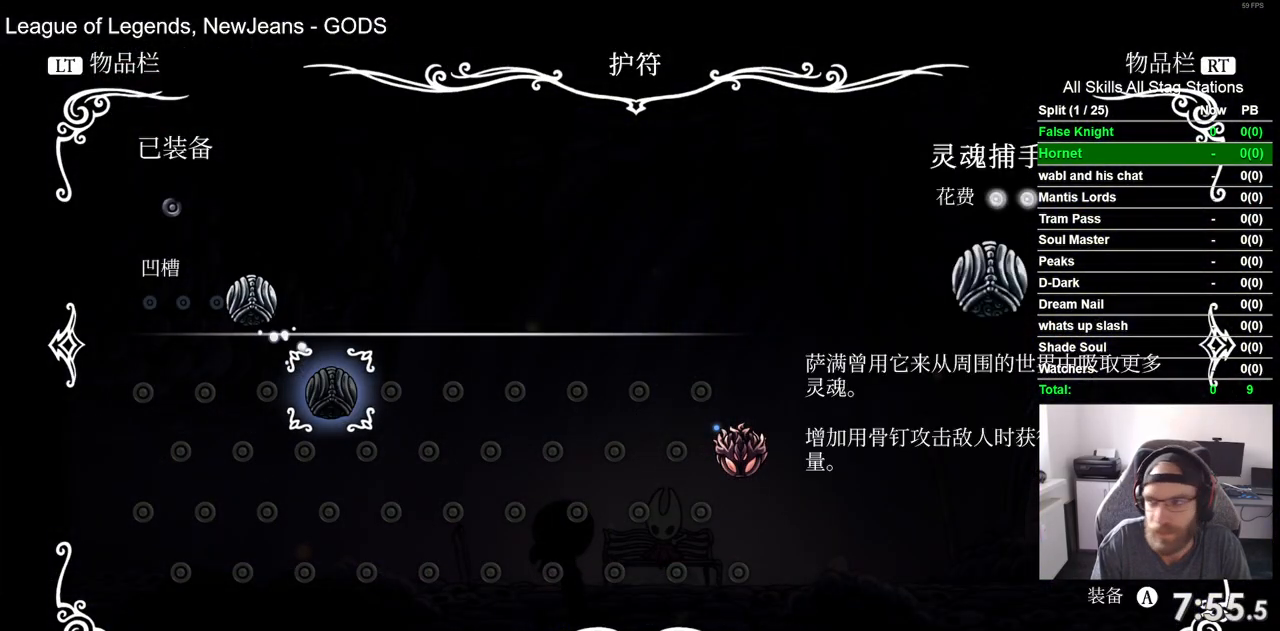
{"dt_ms": 500, "buttons": ["DPAD_DOWN"], "left_stick": "center", "right_stick": "center", "events": [[200, "CIRCLE", "down"], [283, "CIRCLE", "up"], [500, "DPAD_DOWN", "down"]]}